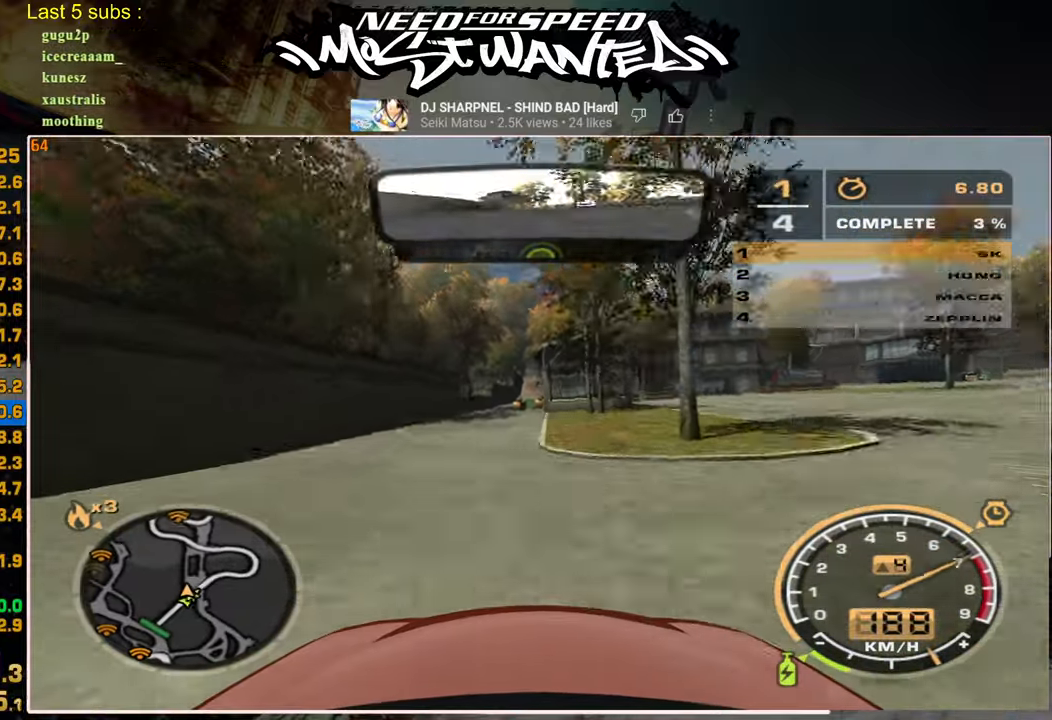
Gameplay with a controller (PlayStation layout); each line is a JSON object with the inputs held at the frame after it. "events" lists button and stick changes between this image and that frame as [ms after this image, input, new state], when the widget could be followed in between. Not read: CIRCLE.
{"buttons": ["R2"], "left_stick": "up-right", "right_stick": "center", "events": [[50, "left_stick", "center"], [467, "left_stick", "up-right"]]}
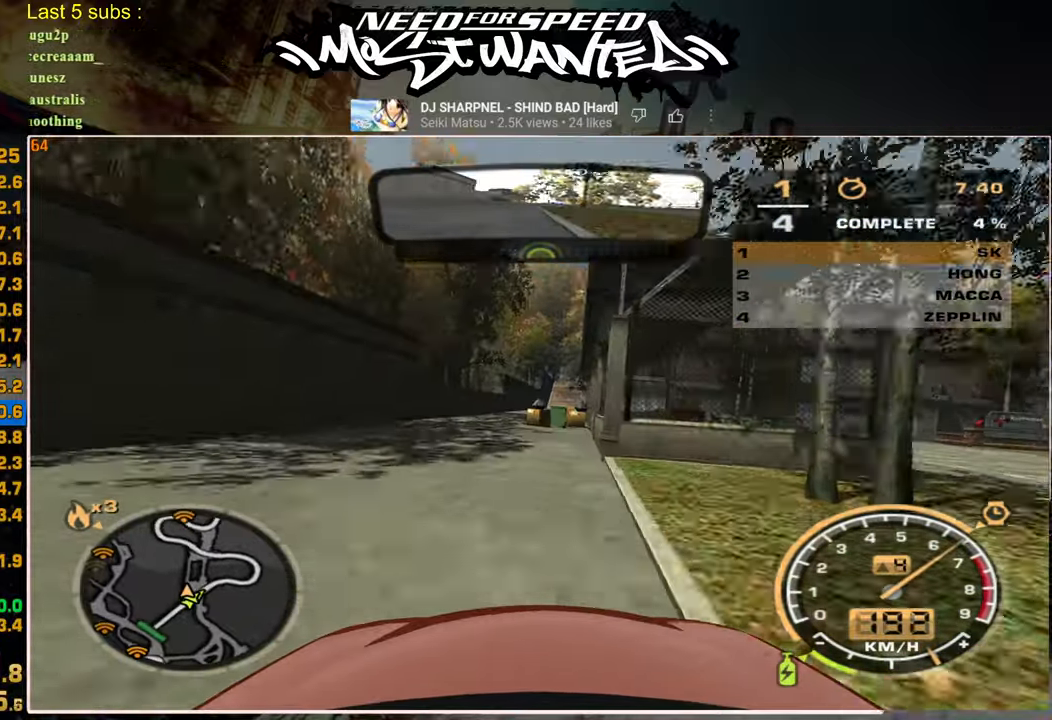
{"buttons": ["R2"], "left_stick": "center", "right_stick": "center", "events": [[50, "left_stick", "center"]]}
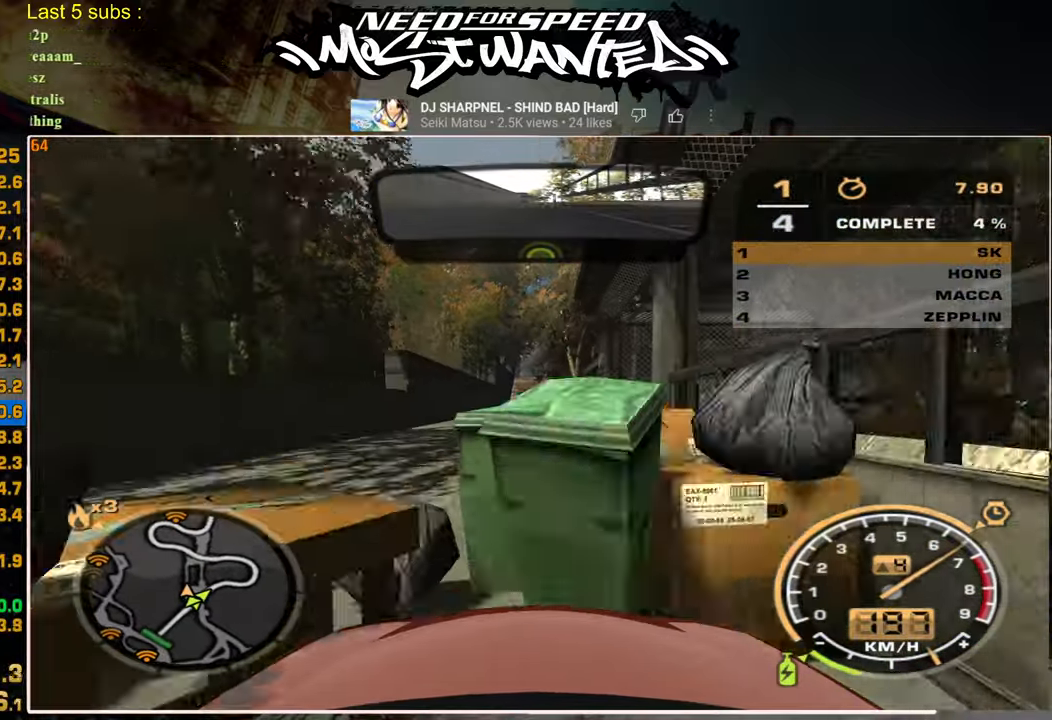
{"buttons": ["R2"], "left_stick": "center", "right_stick": "center", "events": []}
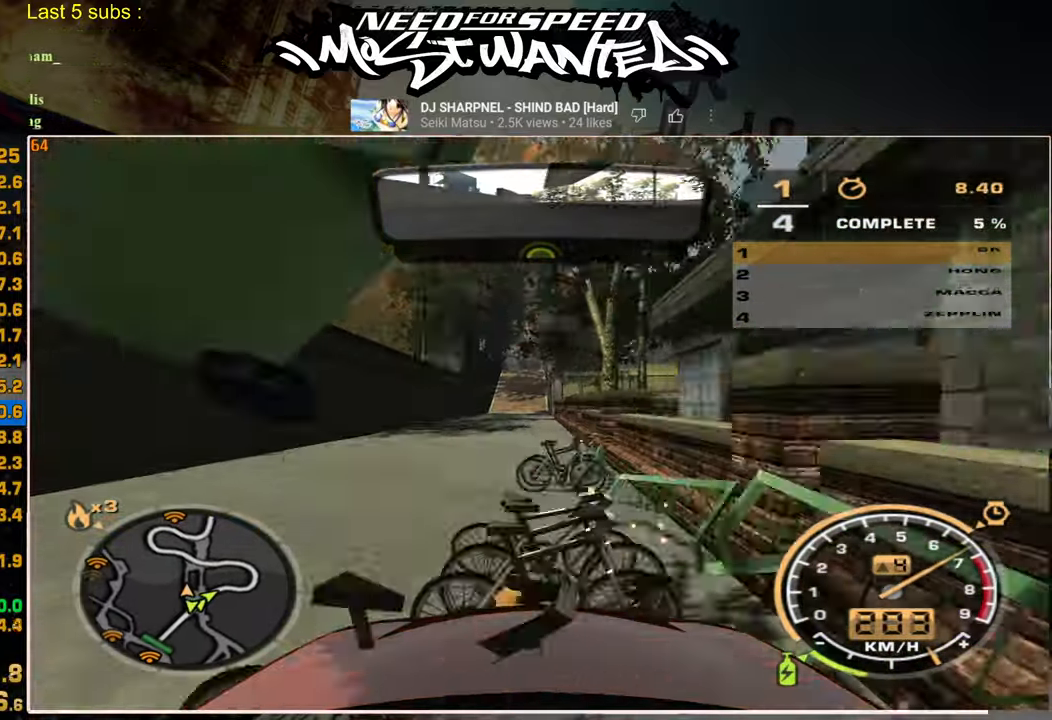
{"buttons": ["R2"], "left_stick": "center", "right_stick": "center", "events": []}
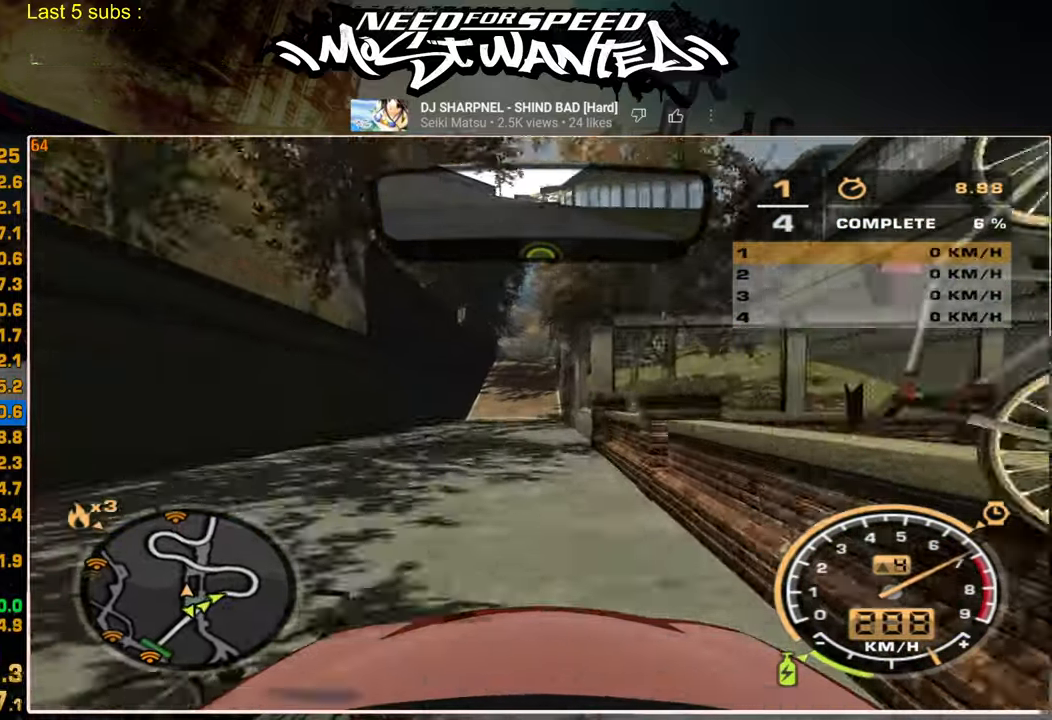
{"buttons": ["R2"], "left_stick": "center", "right_stick": "center", "events": []}
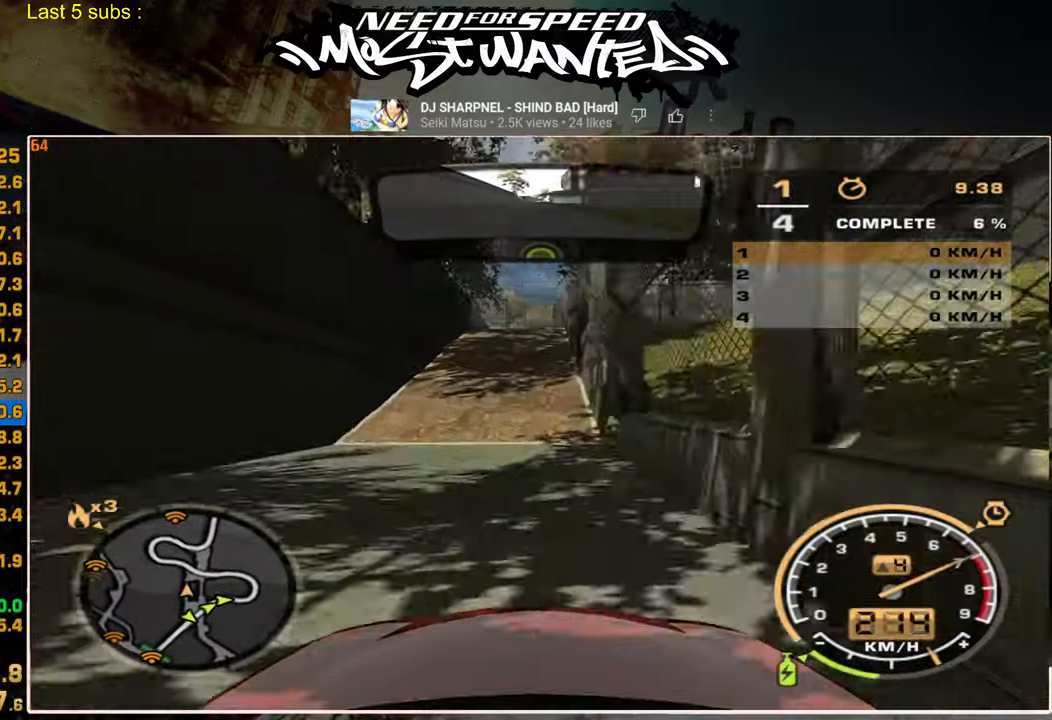
{"buttons": ["R2"], "left_stick": "center", "right_stick": "center", "events": []}
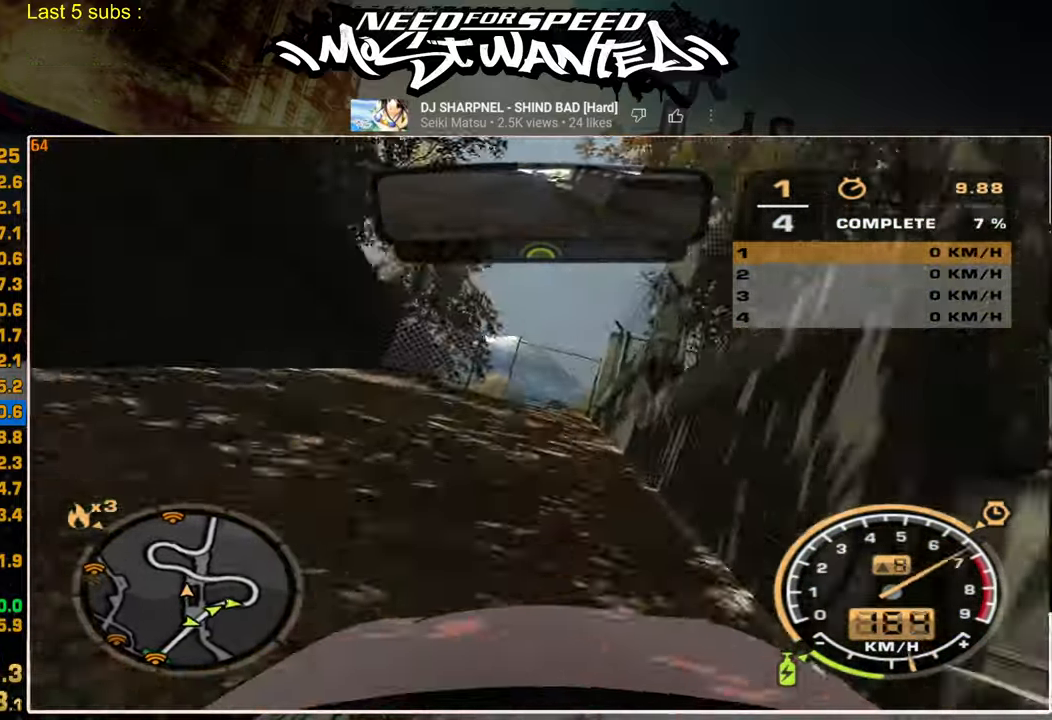
{"buttons": ["R2"], "left_stick": "center", "right_stick": "center", "events": []}
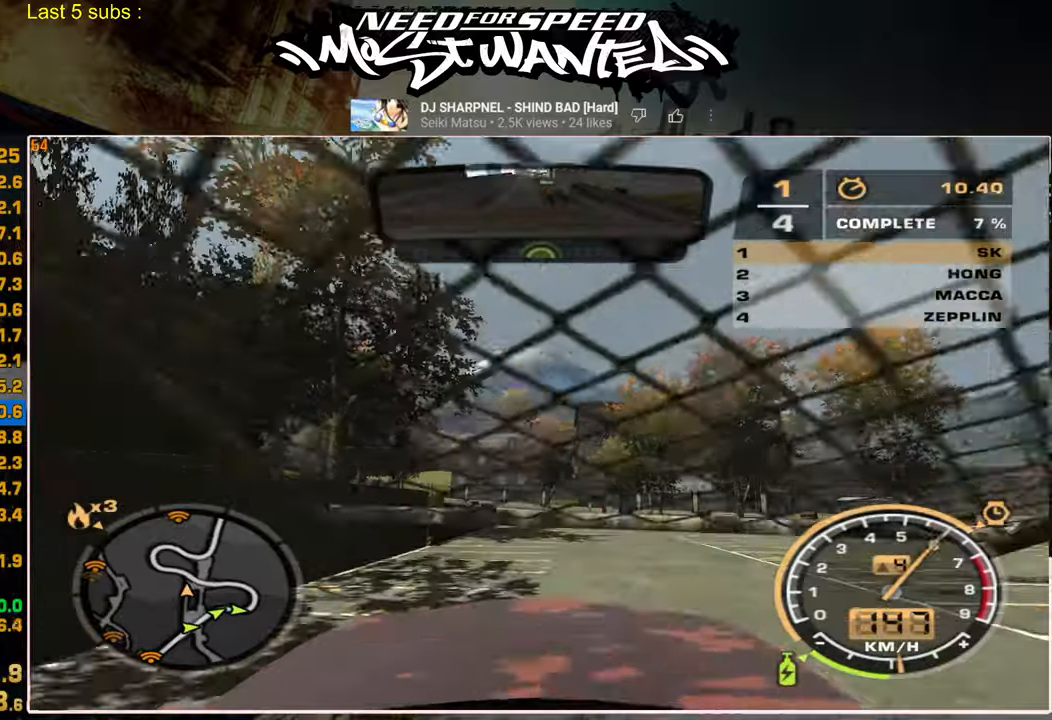
{"buttons": ["R2"], "left_stick": "center", "right_stick": "center", "events": []}
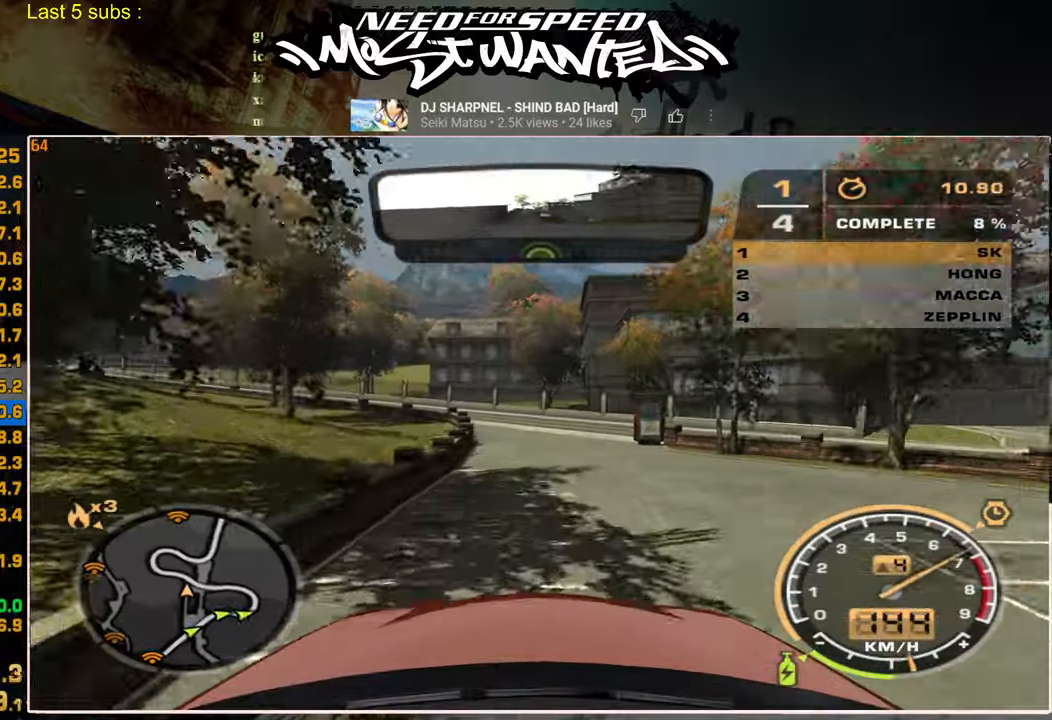
{"buttons": ["R2"], "left_stick": "center", "right_stick": "center", "events": []}
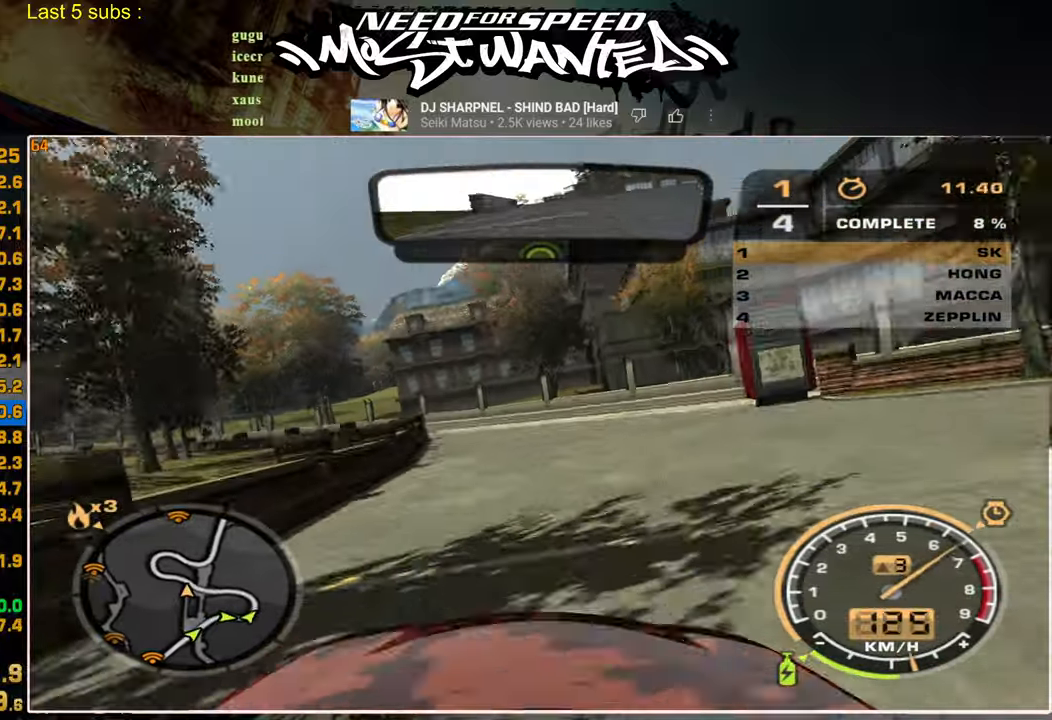
{"buttons": ["R2"], "left_stick": "up-left", "right_stick": "center", "events": [[284, "left_stick", "up-left"]]}
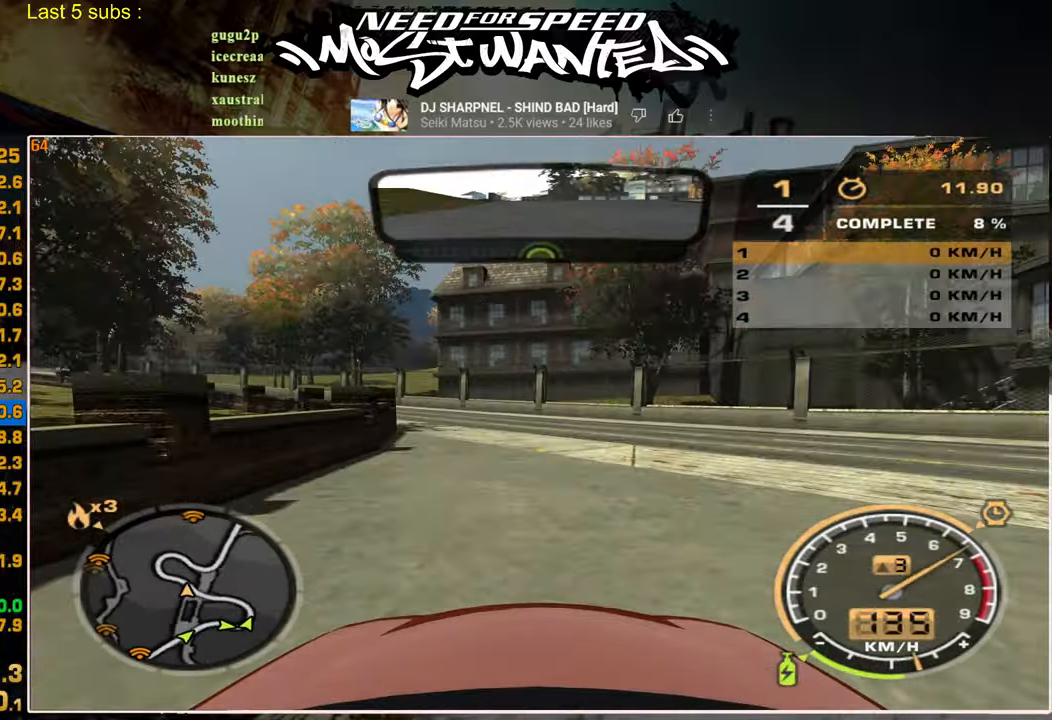
{"buttons": ["R2"], "left_stick": "up-left", "right_stick": "center", "events": []}
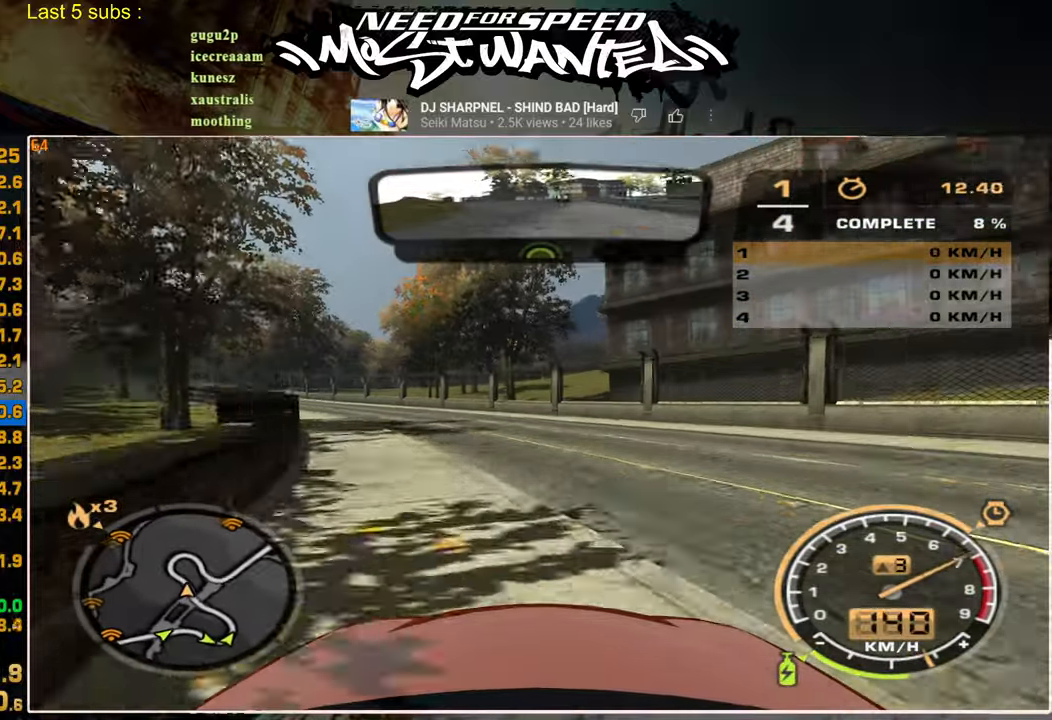
{"buttons": ["R2"], "left_stick": "center", "right_stick": "center", "events": [[484, "left_stick", "center"]]}
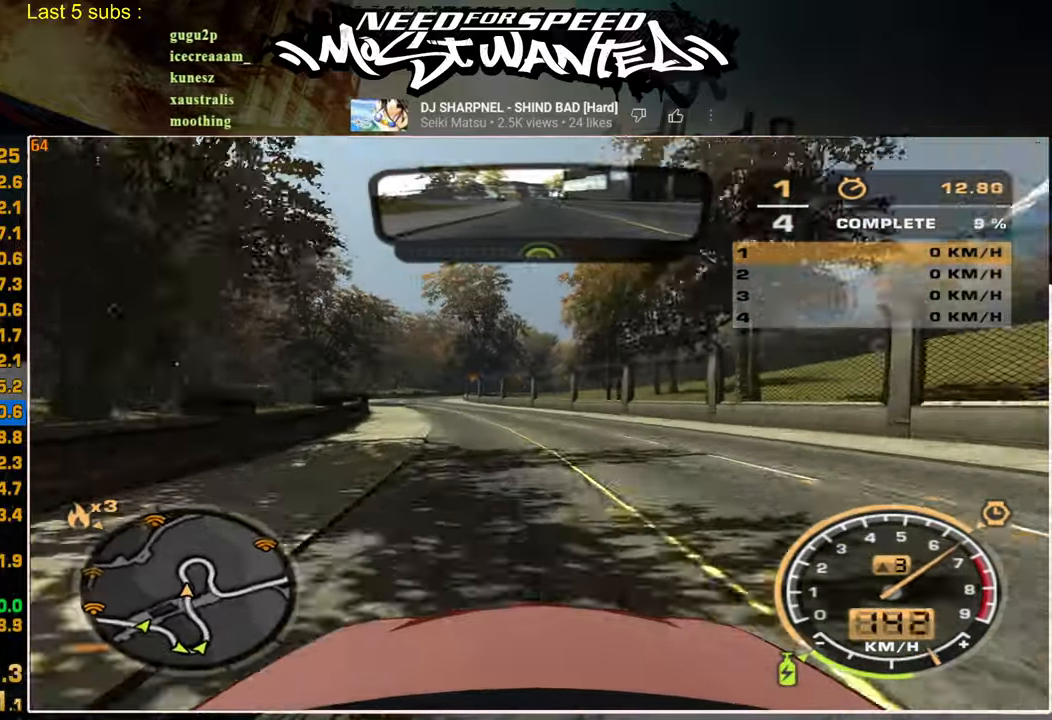
{"buttons": ["R2"], "left_stick": "center", "right_stick": "center", "events": []}
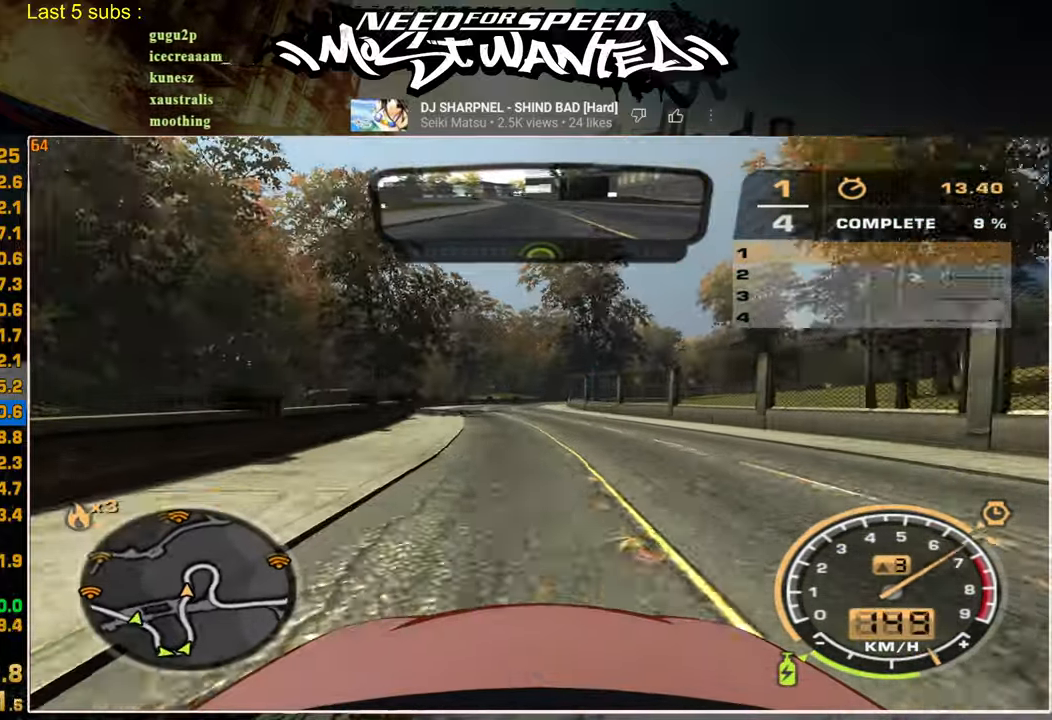
{"buttons": ["R2"], "left_stick": "center", "right_stick": "center", "events": []}
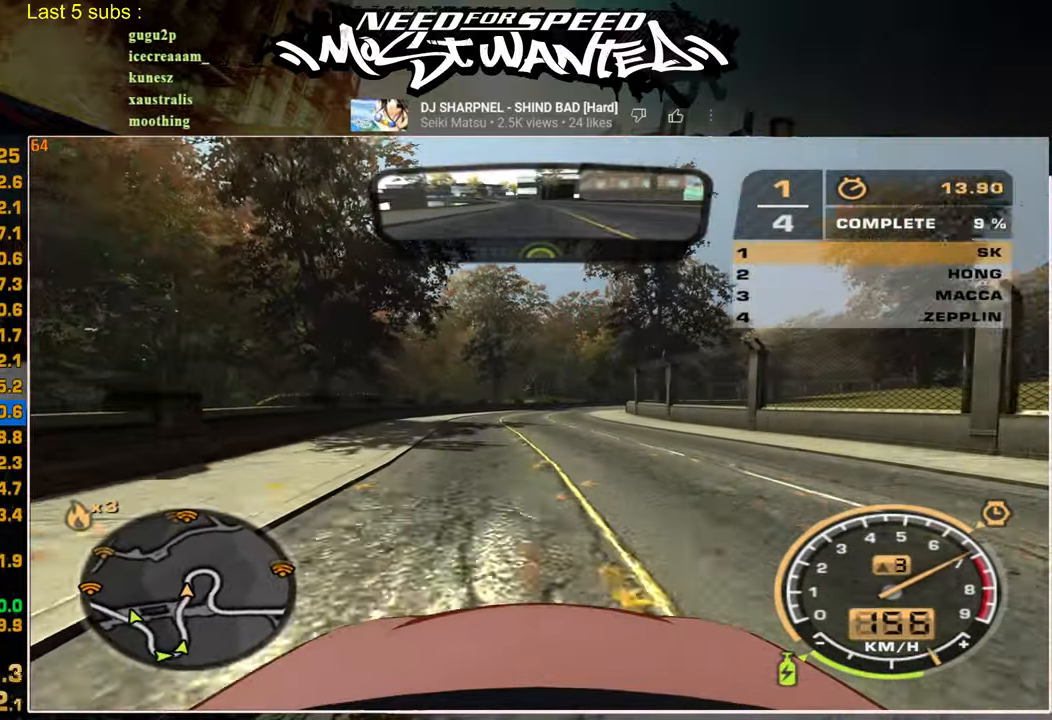
{"buttons": ["R2"], "left_stick": "center", "right_stick": "center", "events": []}
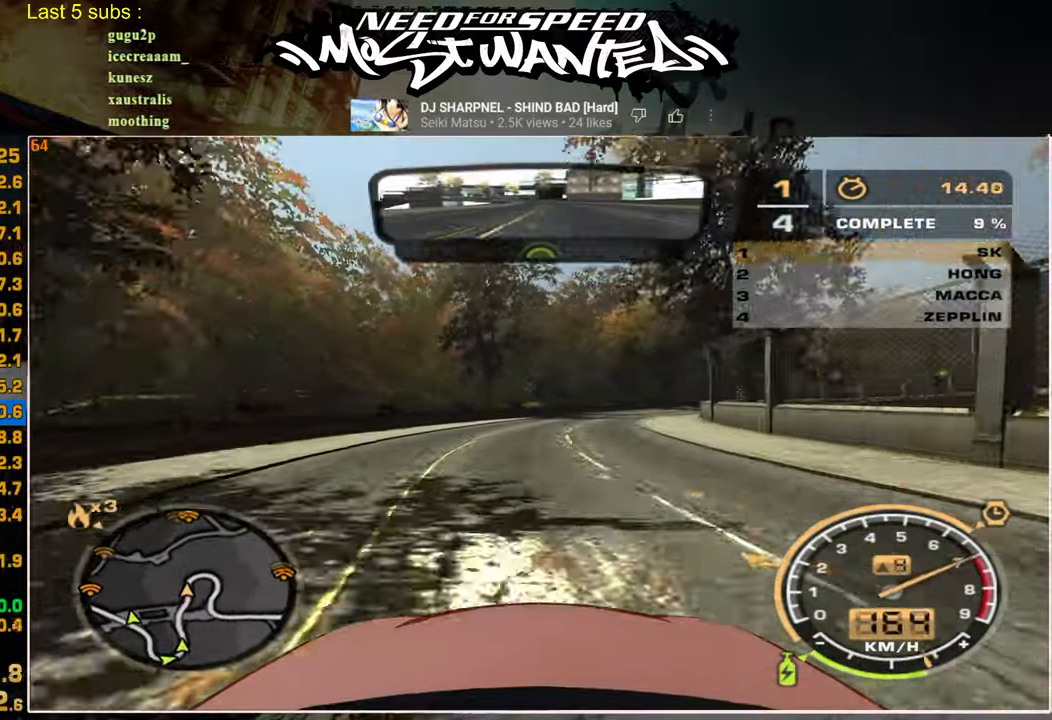
{"buttons": ["R2"], "left_stick": "center", "right_stick": "center", "events": []}
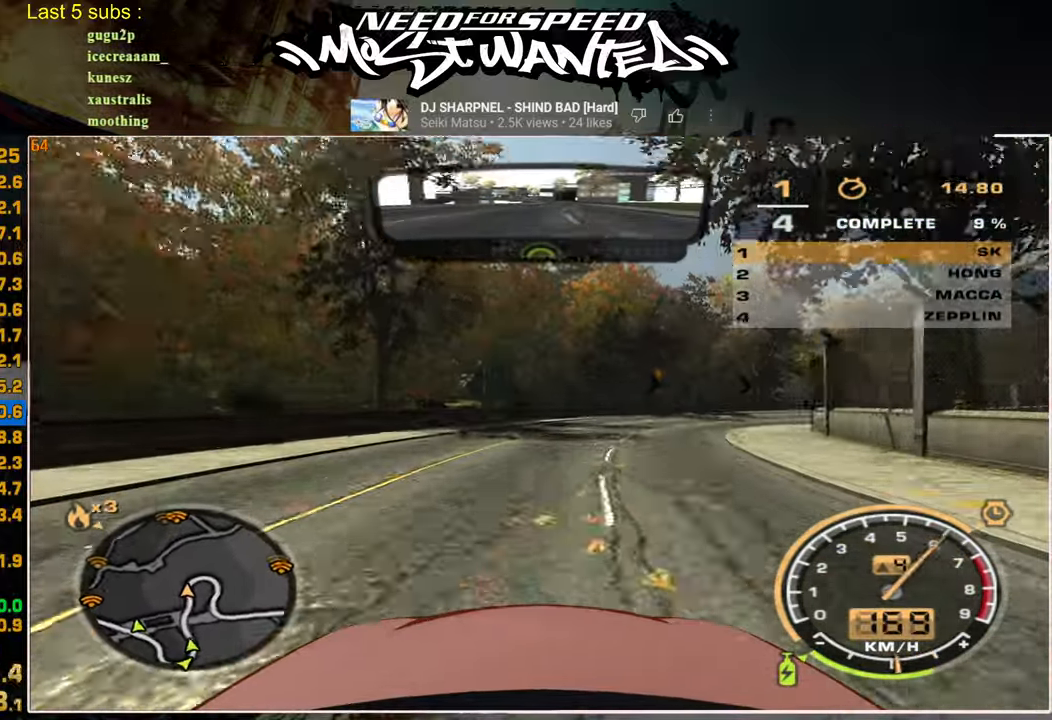
{"buttons": ["R2"], "left_stick": "center", "right_stick": "center", "events": []}
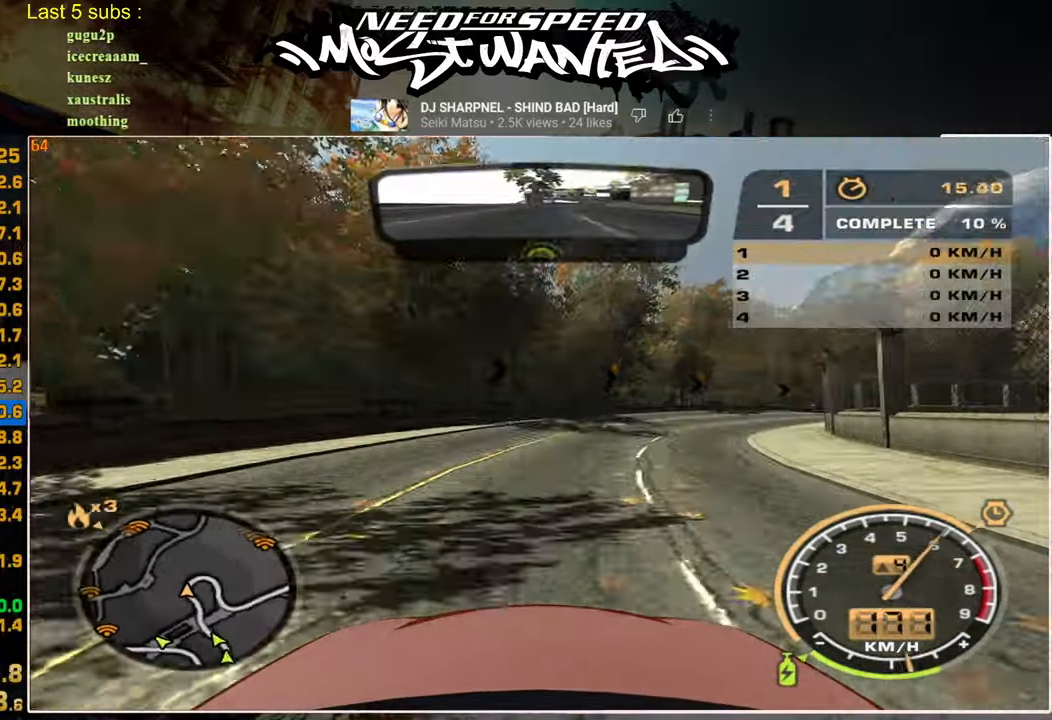
{"buttons": ["R2"], "left_stick": "center", "right_stick": "center", "events": []}
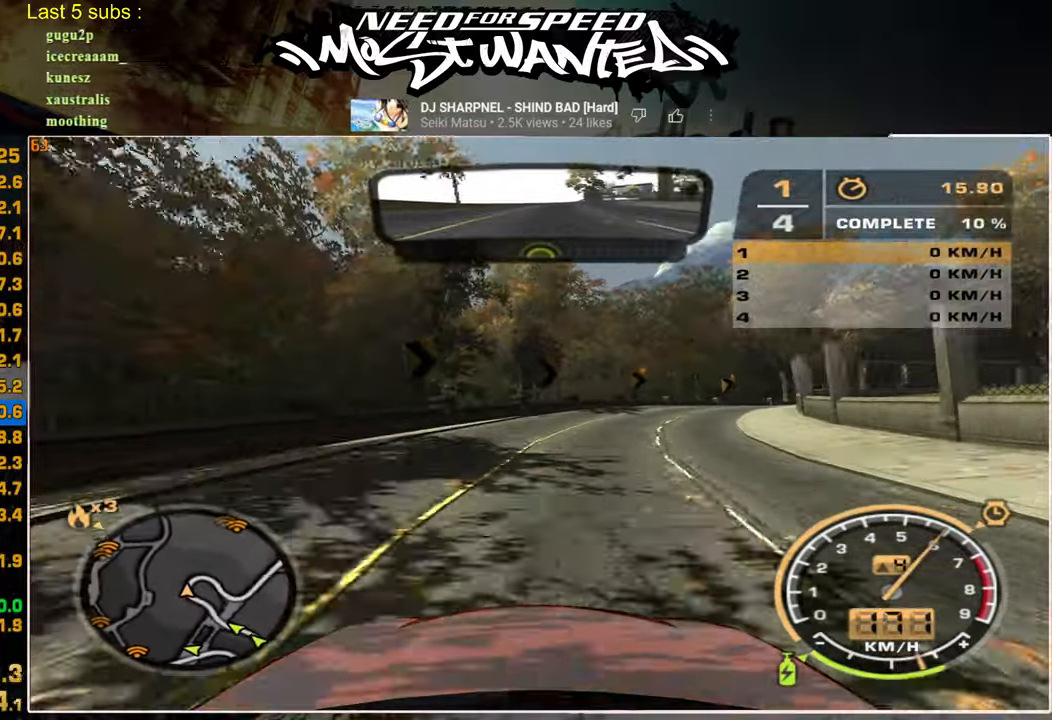
{"buttons": ["R2"], "left_stick": "up", "right_stick": "center", "events": [[50, "left_stick", "up"]]}
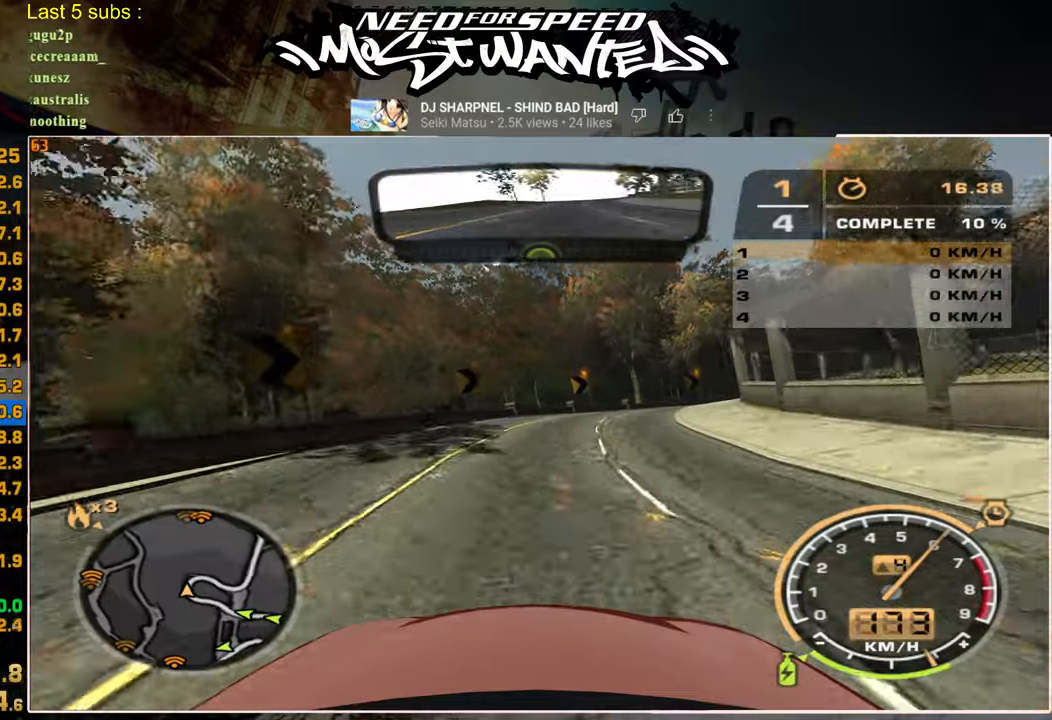
{"buttons": ["R2"], "left_stick": "up", "right_stick": "center", "events": []}
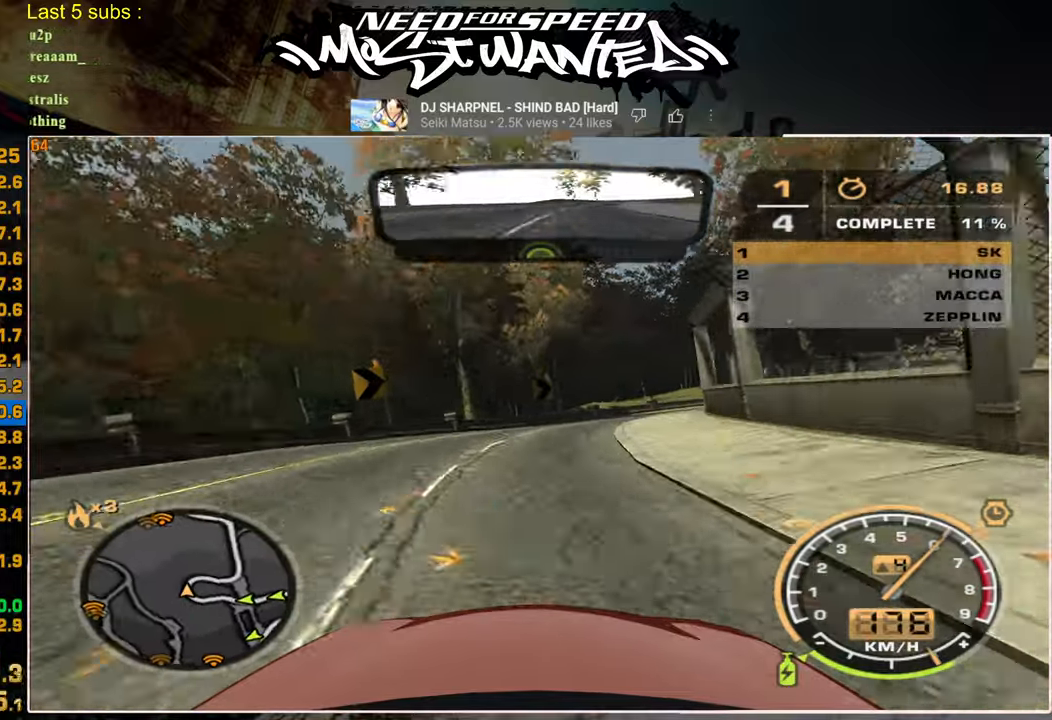
{"buttons": ["R2"], "left_stick": "up", "right_stick": "center", "events": []}
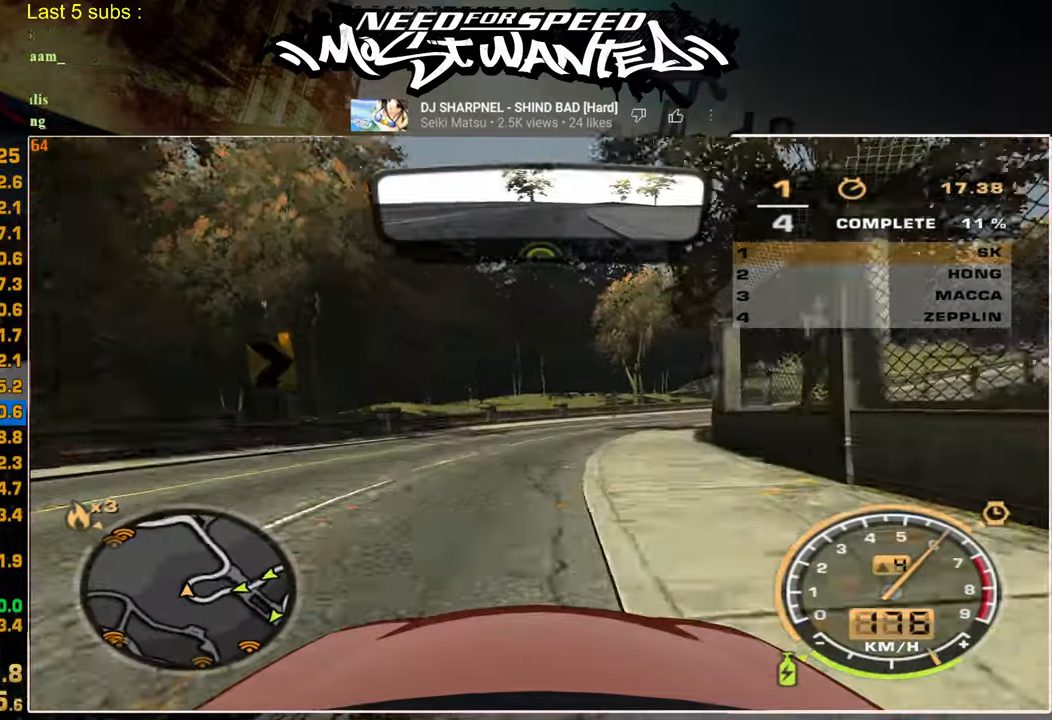
{"buttons": ["R2"], "left_stick": "up", "right_stick": "center", "events": []}
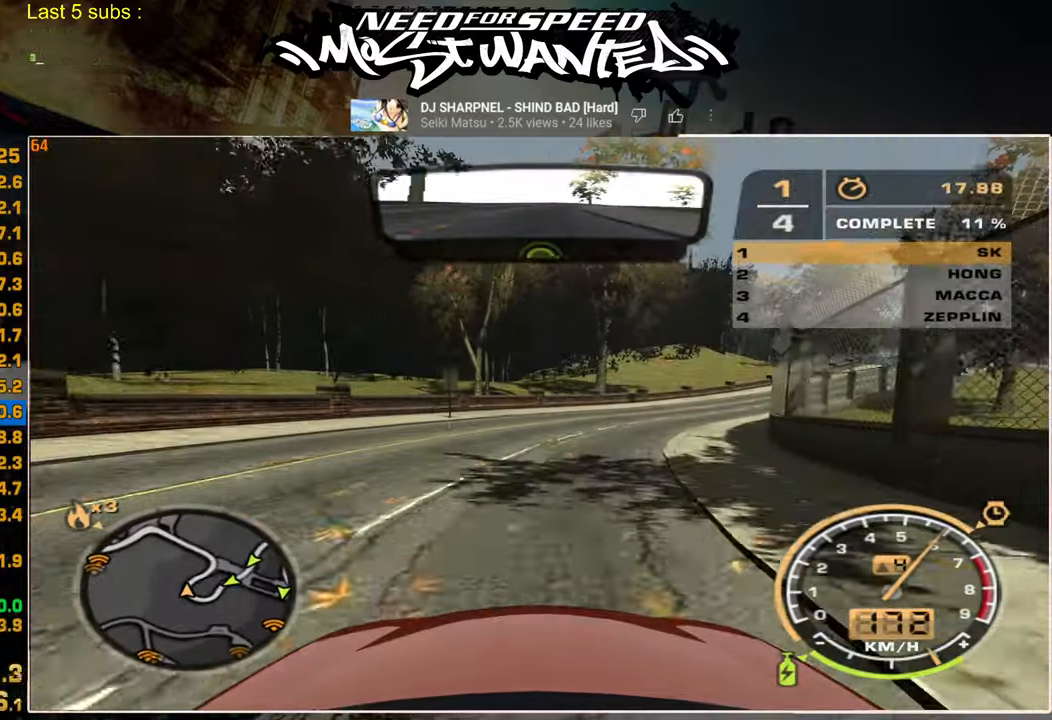
{"buttons": ["R2"], "left_stick": "up", "right_stick": "center", "events": []}
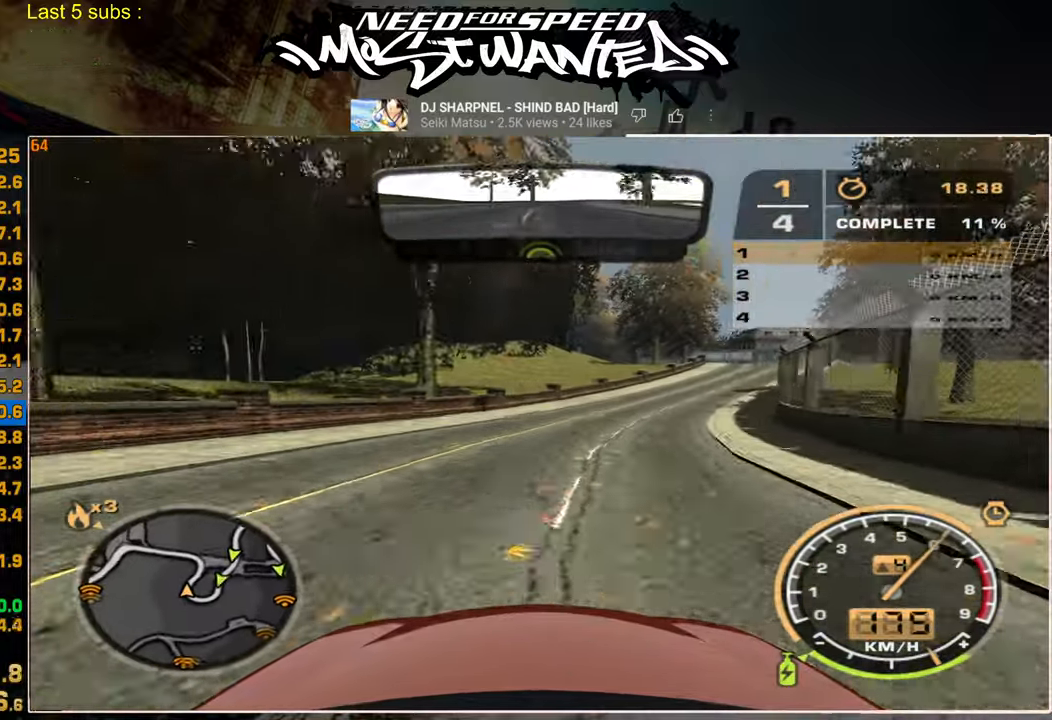
{"buttons": ["R2"], "left_stick": "up", "right_stick": "center", "events": []}
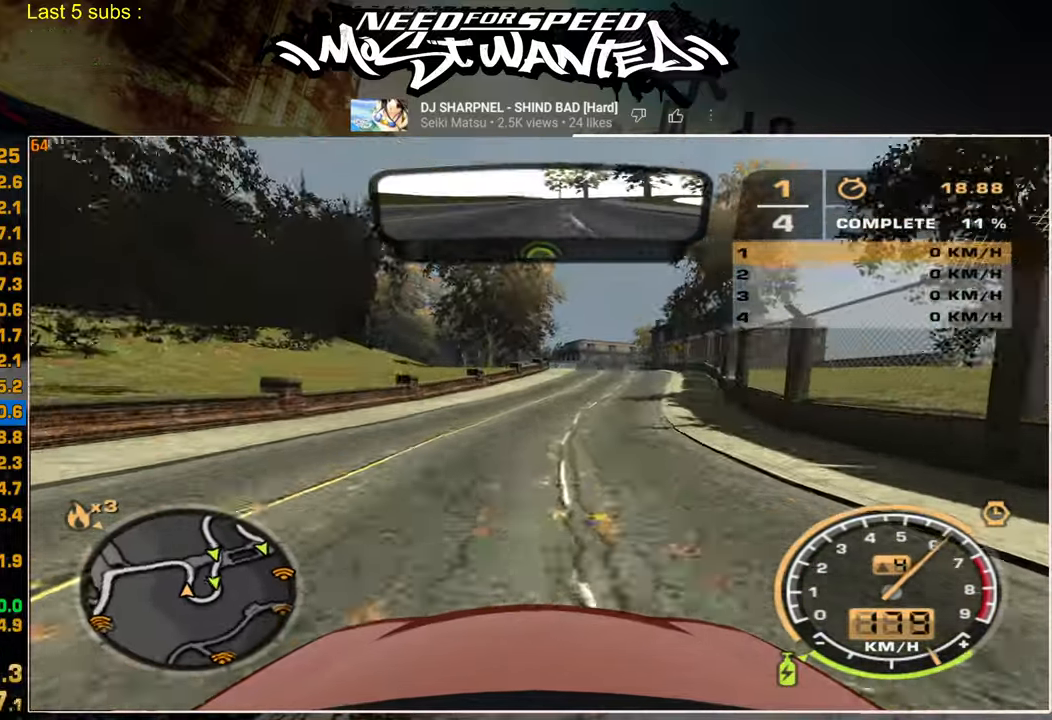
{"buttons": ["R2"], "left_stick": "up", "right_stick": "center", "events": [[50, "left_stick", "center"], [450, "left_stick", "up"]]}
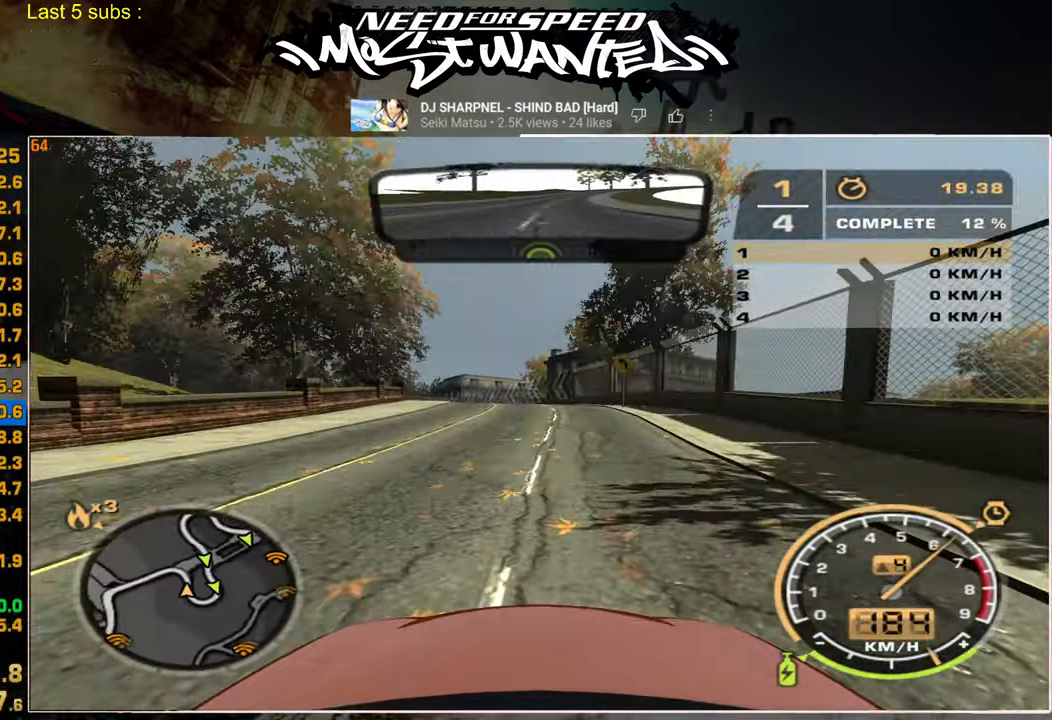
{"buttons": ["R2"], "left_stick": "up", "right_stick": "center", "events": []}
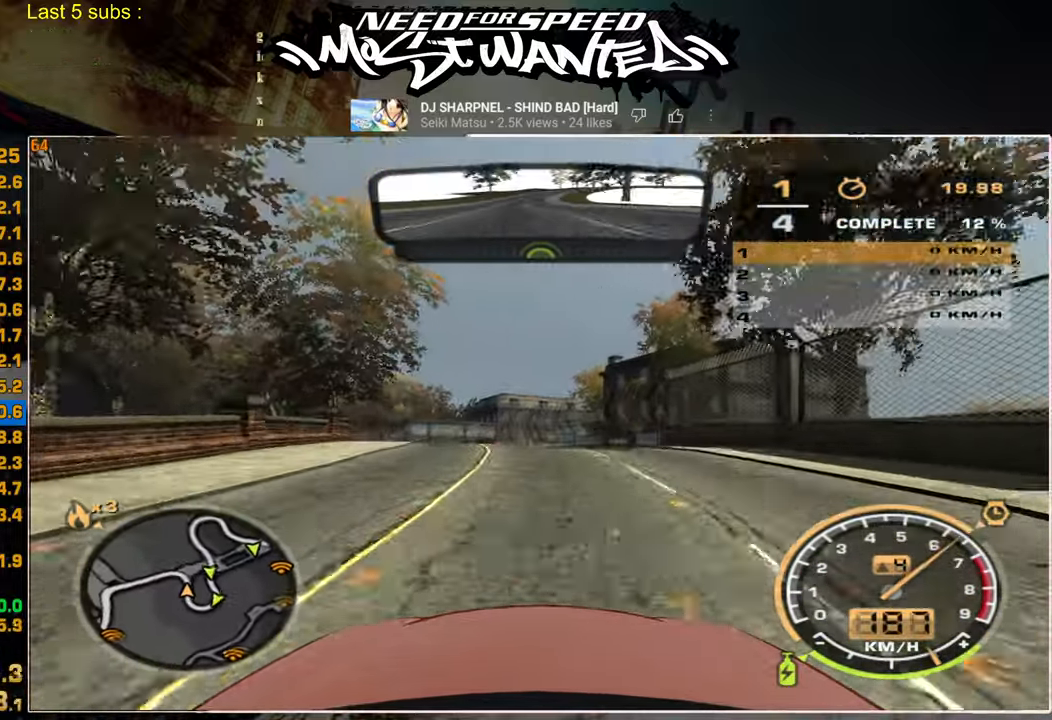
{"buttons": ["R2"], "left_stick": "up", "right_stick": "center", "events": []}
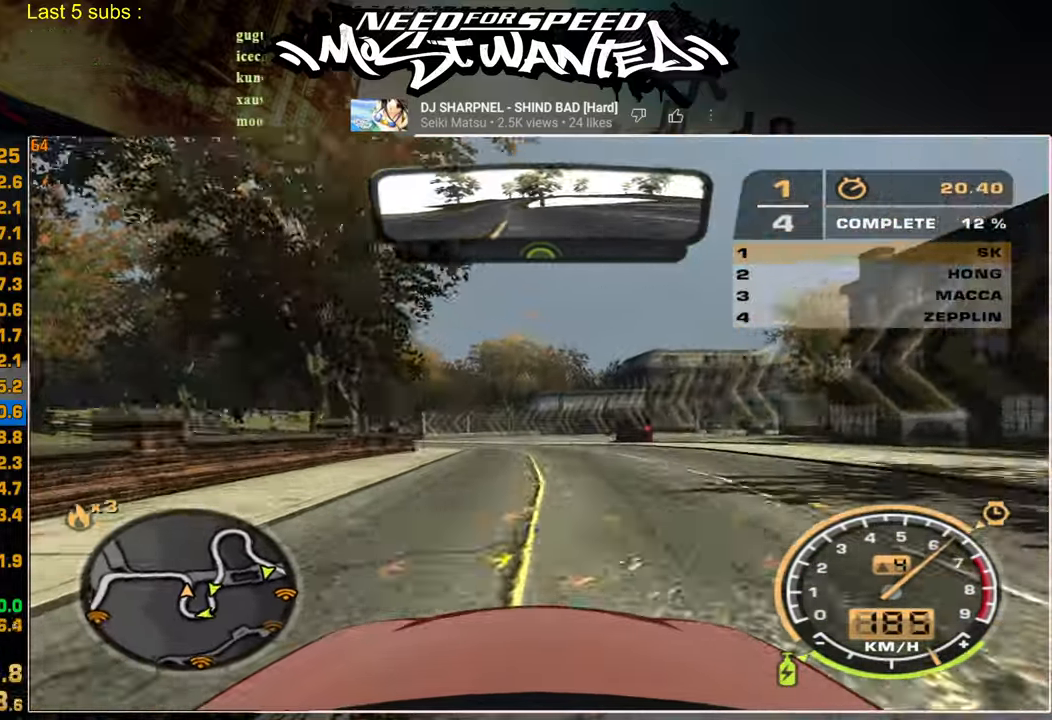
{"buttons": ["R2"], "left_stick": "up", "right_stick": "center", "events": []}
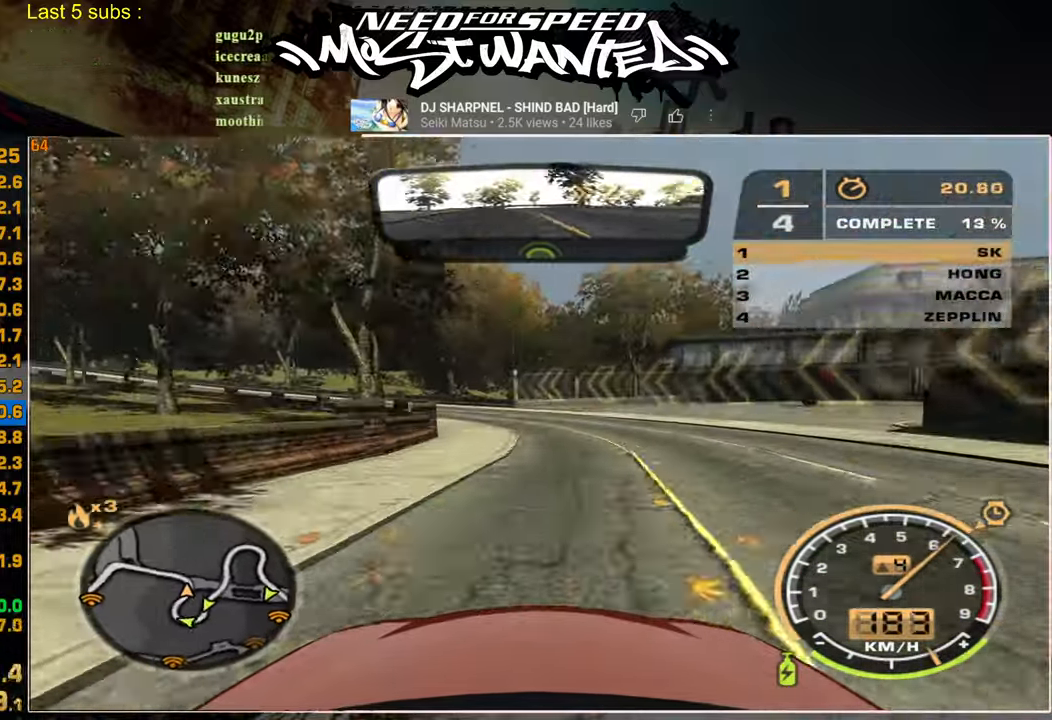
{"buttons": ["R2"], "left_stick": "up", "right_stick": "center", "events": []}
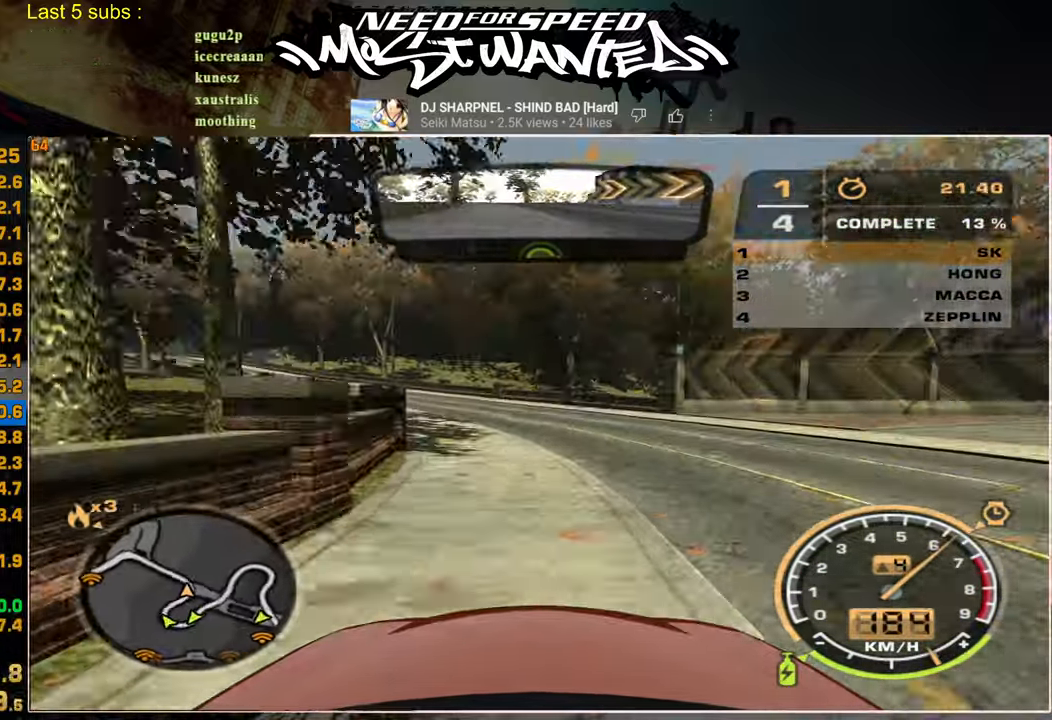
{"buttons": ["R2"], "left_stick": "up", "right_stick": "center", "events": []}